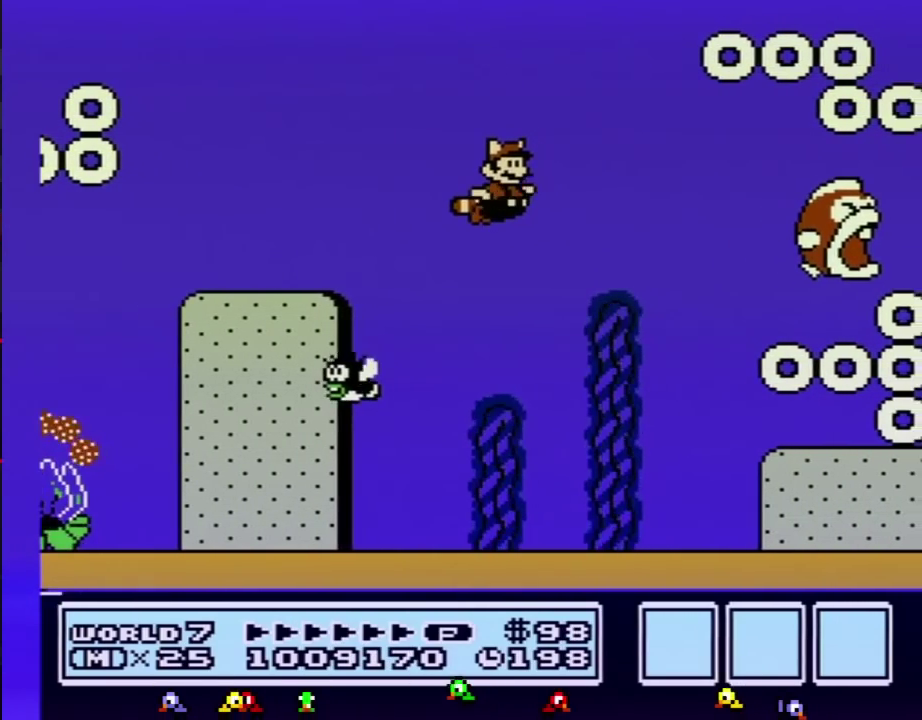
Gameplay with a controller (Nintendo layout); each line is a JSON object with the inputs held at the frame after it. "events" lists button and stick changes between this image and that frame as [ms after this image, input, new state], when the widget could be followed in between. Not read: L3 R3.
{"buttons": ["B", "DPAD_RIGHT"], "events": [[117, "DPAD_RIGHT", "down"], [167, "B", "down"], [217, "A", "down"], [300, "A", "up"]]}
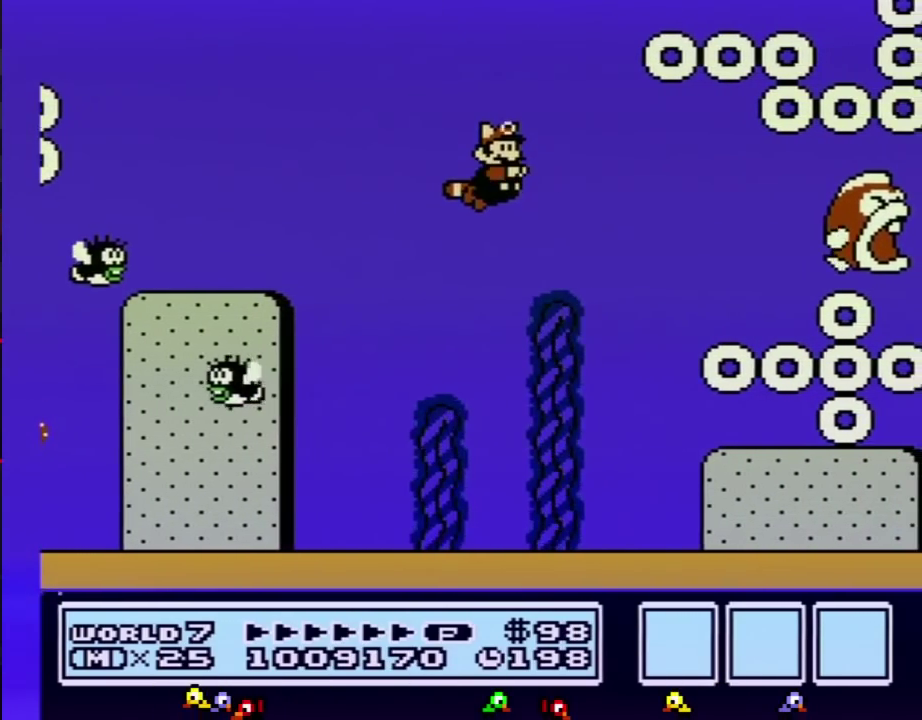
{"buttons": ["B", "DPAD_RIGHT"], "events": [[401, "A", "down"], [451, "A", "up"]]}
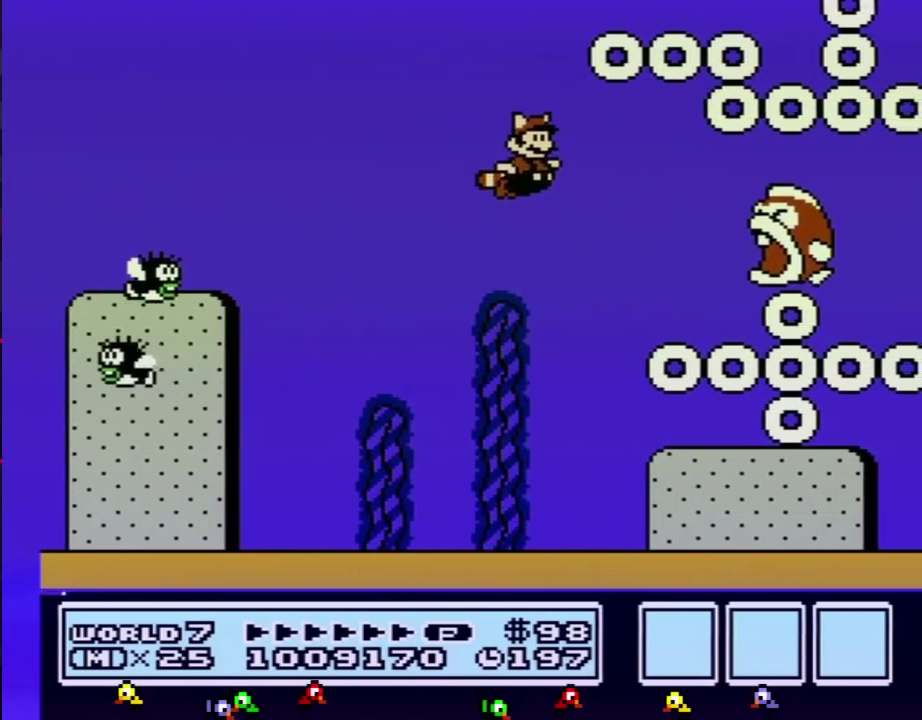
{"buttons": ["A", "B", "DPAD_RIGHT"], "events": [[334, "A", "down"], [400, "A", "up"], [484, "A", "down"]]}
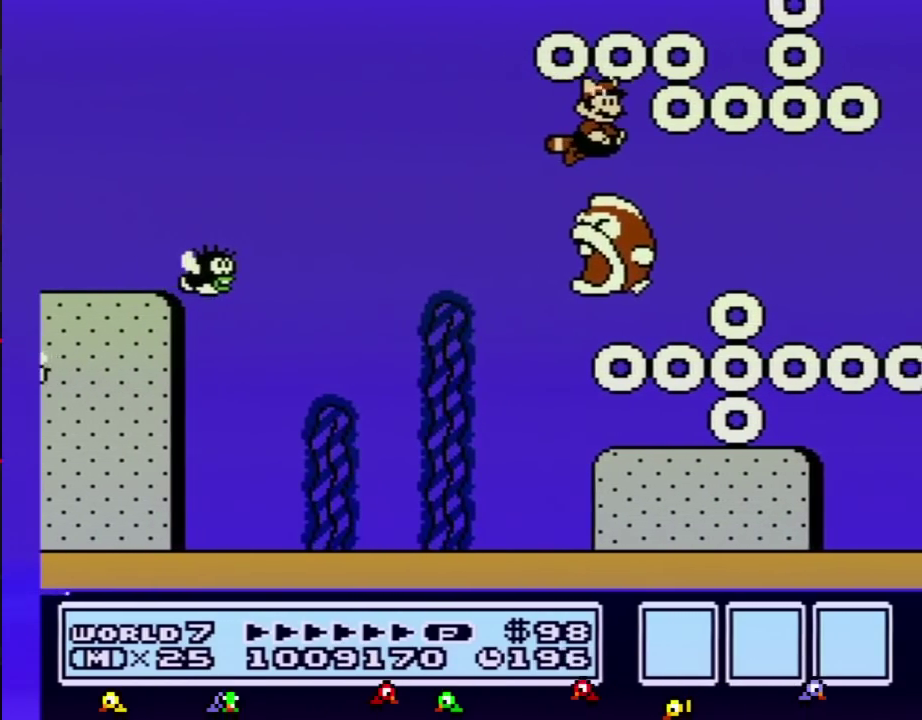
{"buttons": ["B", "DPAD_RIGHT"], "events": [[50, "A", "up"], [117, "A", "down"], [167, "A", "up"]]}
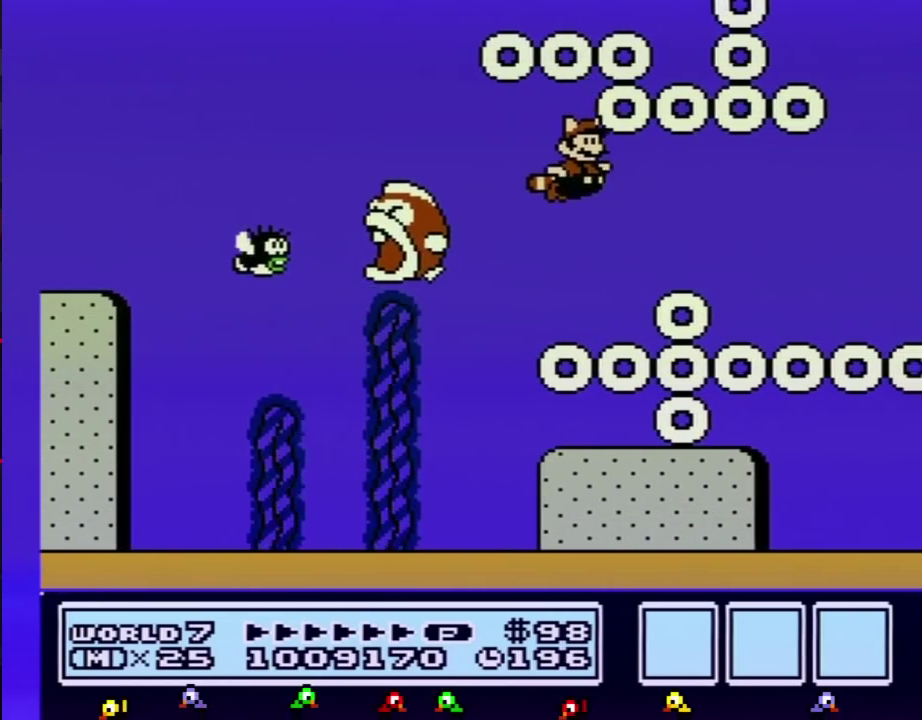
{"buttons": ["B", "DPAD_RIGHT"], "events": [[367, "A", "down"], [417, "A", "up"]]}
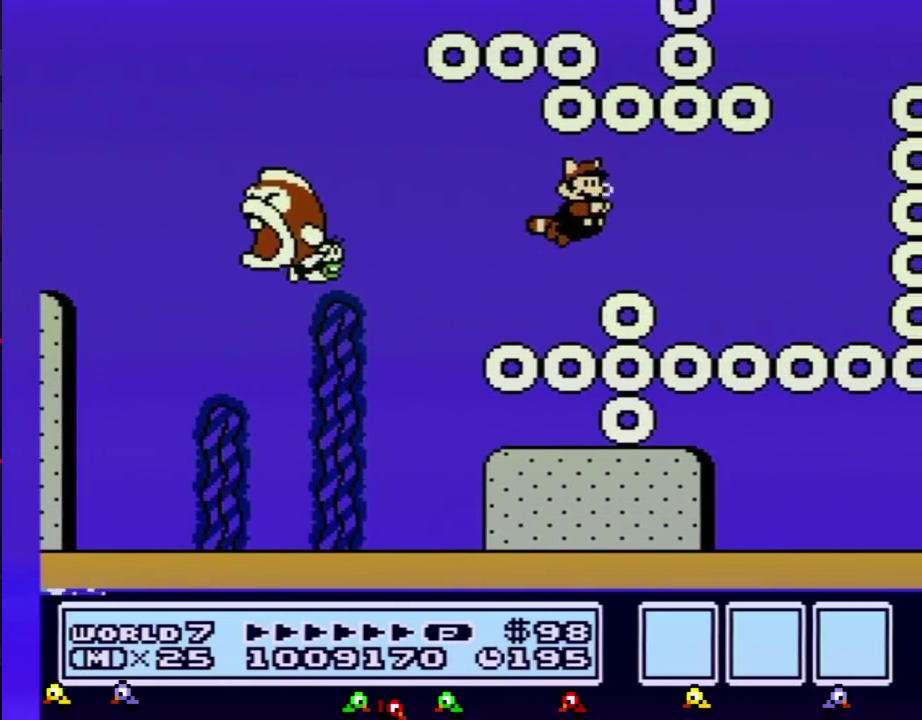
{"buttons": ["B", "DPAD_RIGHT"], "events": [[334, "A", "down"], [401, "A", "up"]]}
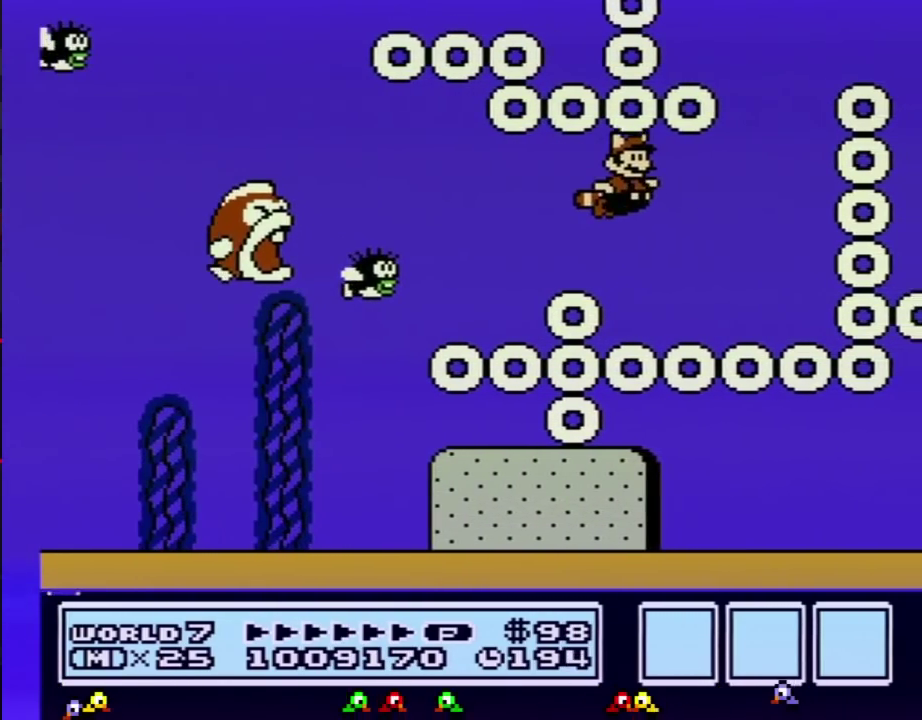
{"buttons": ["A", "B", "DPAD_LEFT"], "events": [[450, "A", "down"], [450, "DPAD_RIGHT", "up"], [484, "DPAD_LEFT", "down"]]}
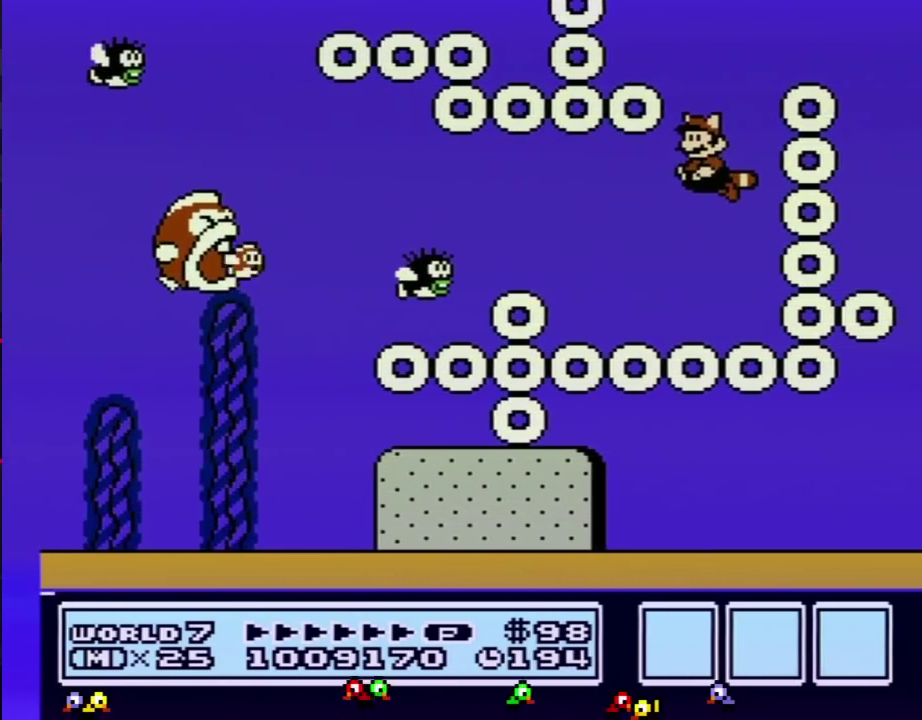
{"buttons": ["A", "B", "DPAD_RIGHT"], "events": [[50, "A", "up"], [134, "A", "down"], [201, "A", "up"], [267, "A", "down"], [451, "DPAD_LEFT", "up"], [451, "DPAD_RIGHT", "down"]]}
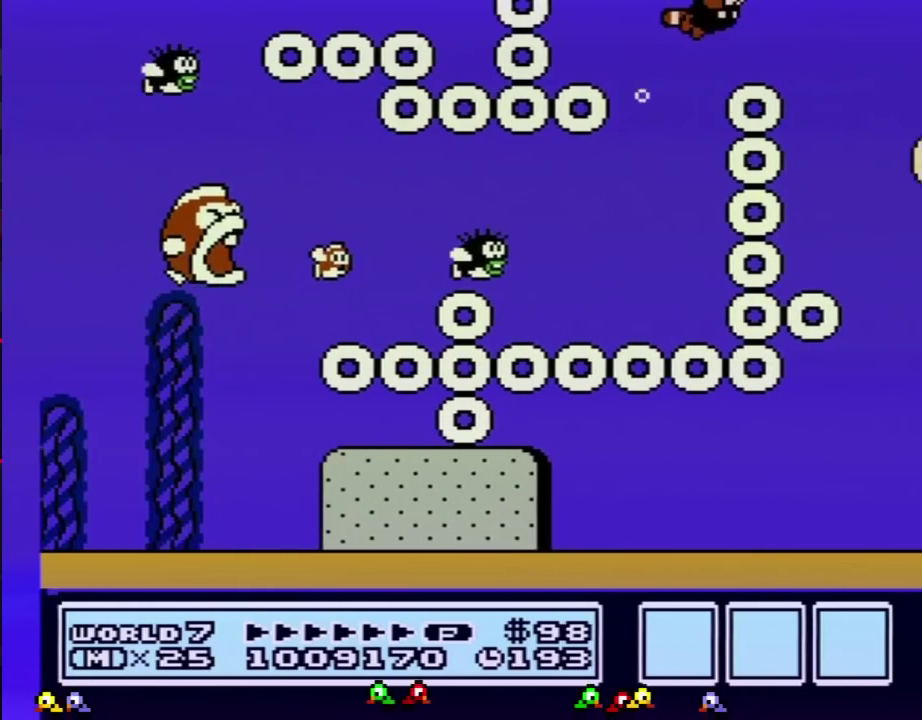
{"buttons": ["B", "DPAD_RIGHT"], "events": [[17, "A", "up"], [200, "DPAD_RIGHT", "up"], [384, "DPAD_RIGHT", "down"]]}
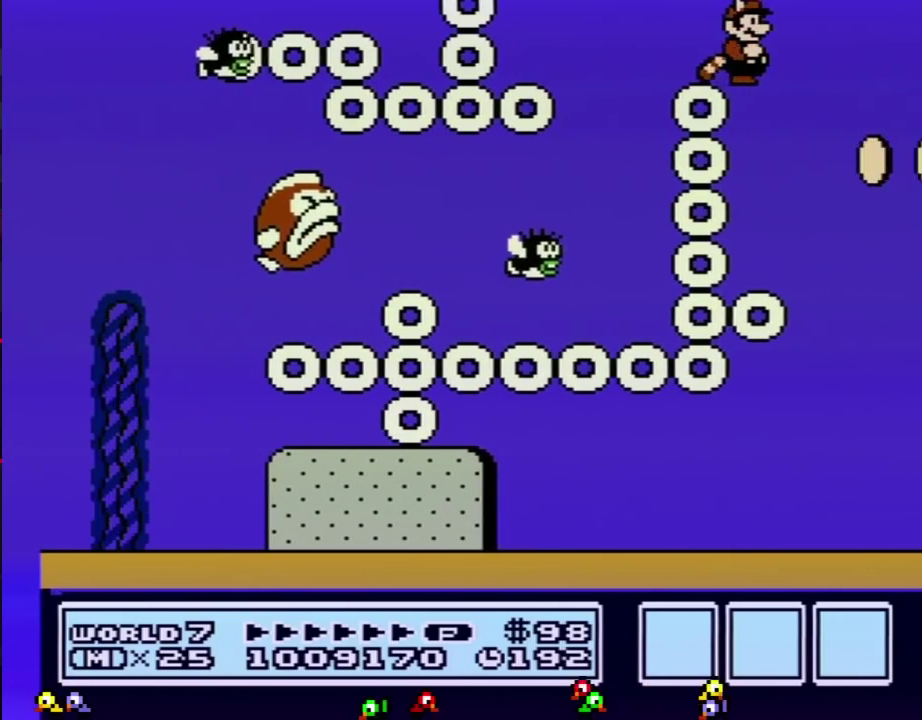
{"buttons": ["B", "DPAD_LEFT"], "events": [[234, "DPAD_RIGHT", "up"], [267, "DPAD_LEFT", "down"]]}
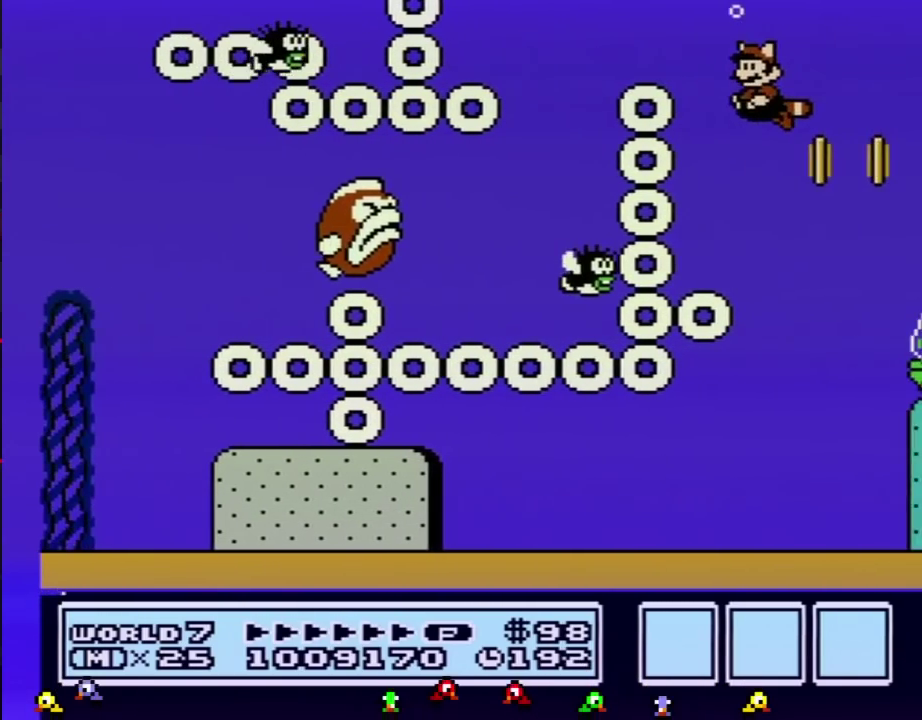
{"buttons": ["B"], "events": [[133, "DPAD_LEFT", "up"], [233, "DPAD_RIGHT", "down"], [384, "A", "down"], [384, "DPAD_RIGHT", "up"], [484, "A", "up"]]}
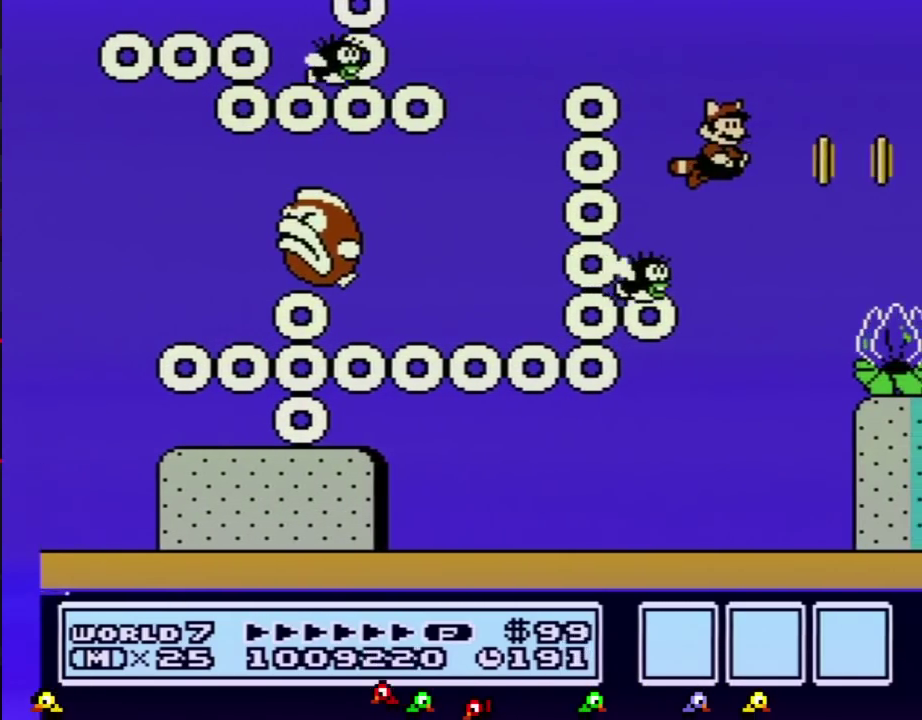
{"buttons": ["B", "DPAD_RIGHT"], "events": [[50, "DPAD_RIGHT", "down"], [367, "A", "down"], [451, "A", "up"]]}
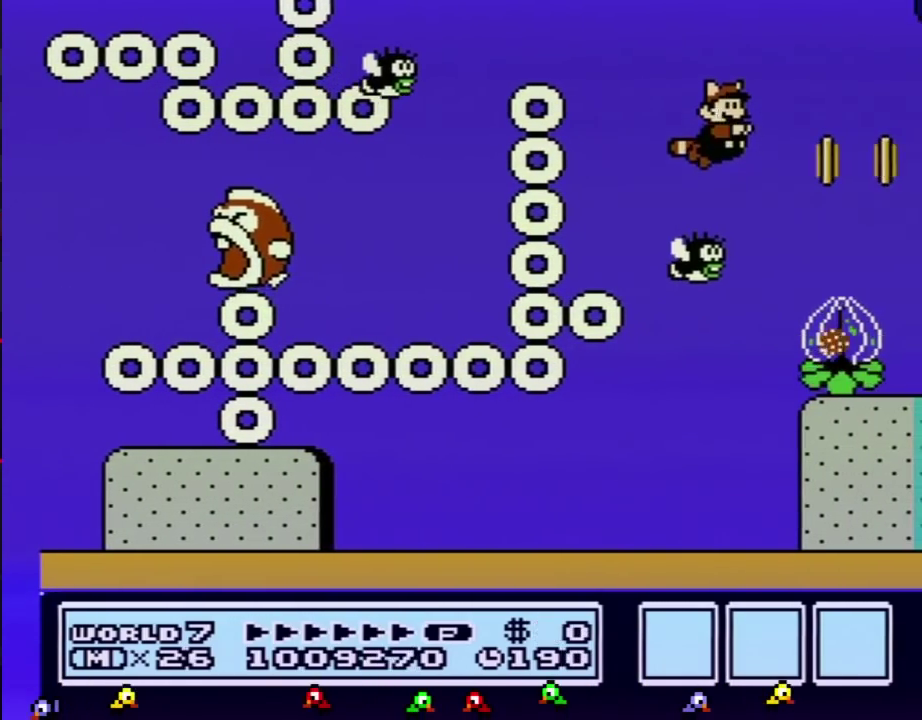
{"buttons": ["B"], "events": [[17, "DPAD_RIGHT", "up"], [167, "DPAD_RIGHT", "down"], [417, "DPAD_RIGHT", "up"]]}
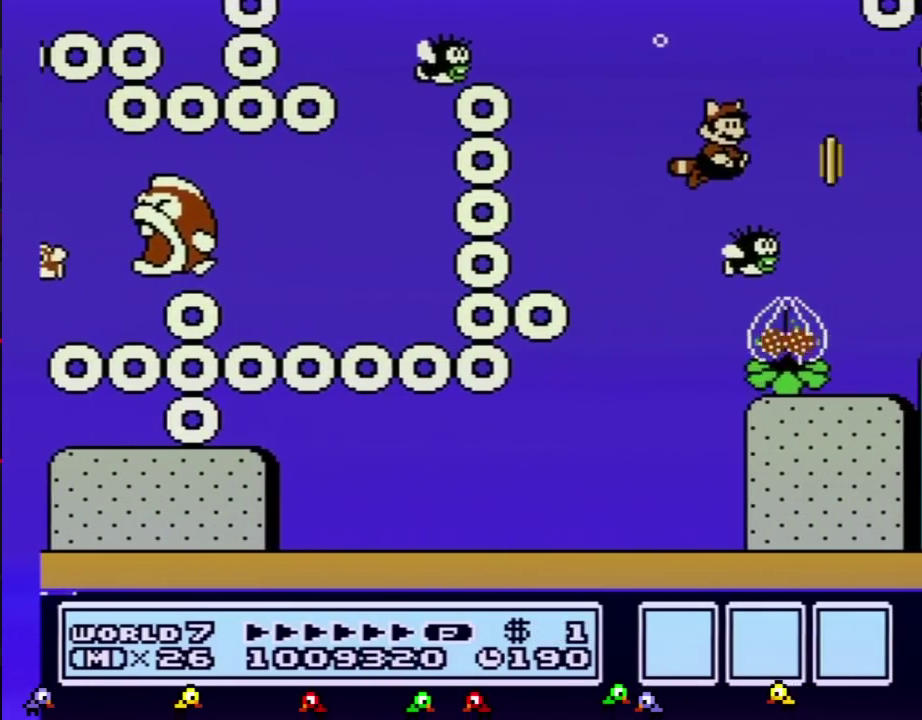
{"buttons": ["B"], "events": [[17, "DPAD_RIGHT", "down"], [201, "A", "down"], [234, "DPAD_RIGHT", "up"], [301, "A", "up"]]}
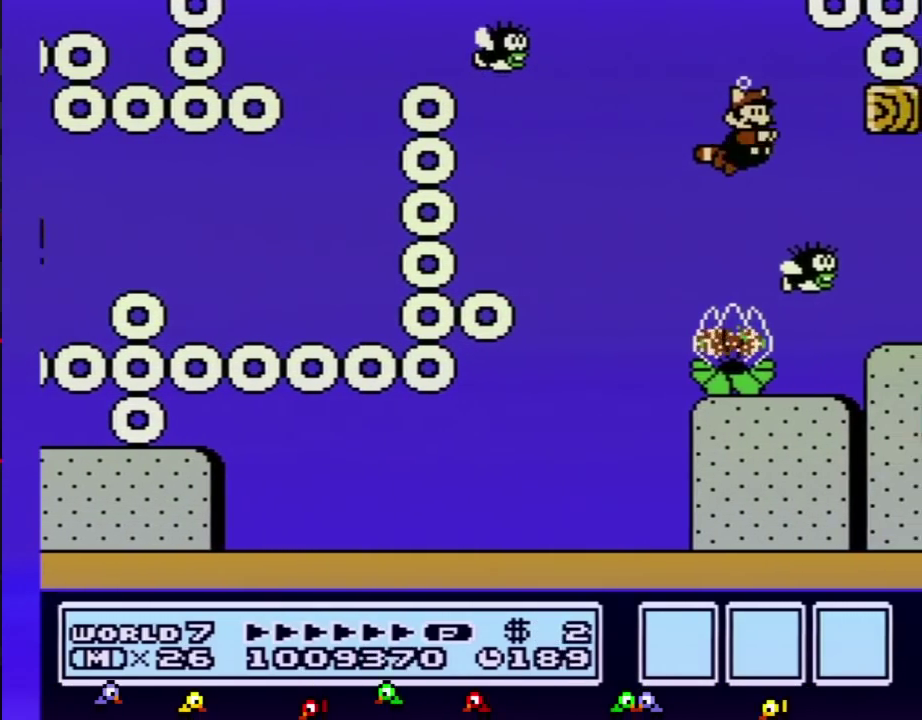
{"buttons": ["B", "DPAD_RIGHT"], "events": [[234, "DPAD_RIGHT", "down"]]}
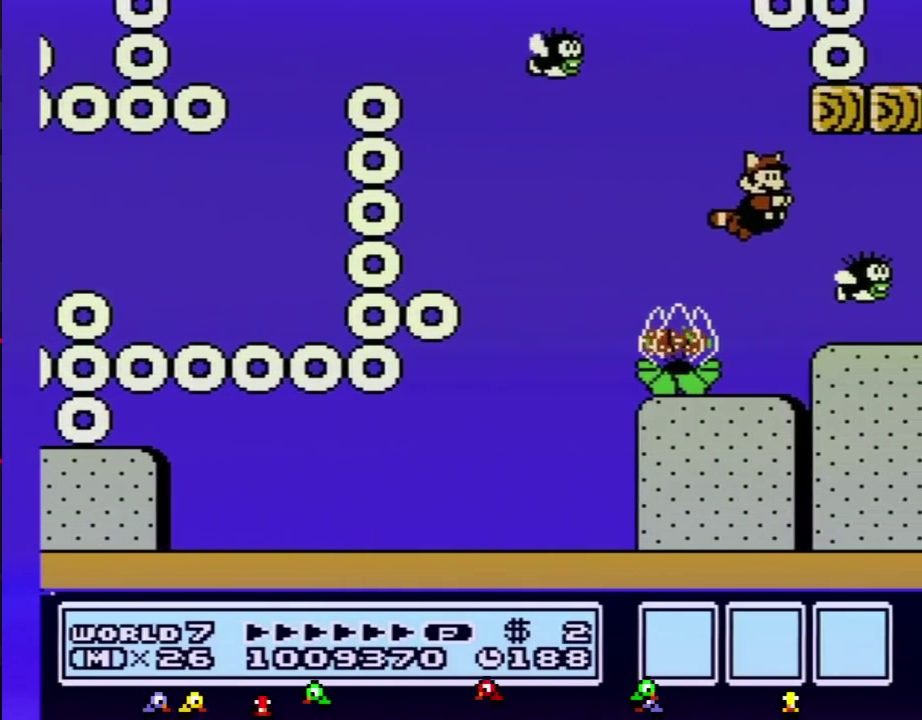
{"buttons": ["B", "DPAD_RIGHT"], "events": []}
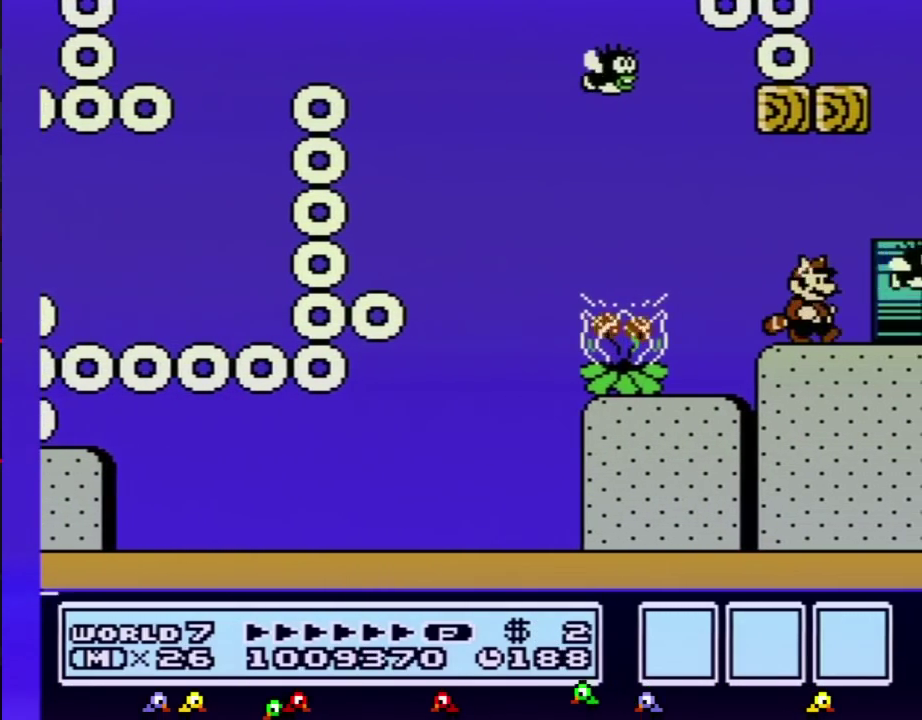
{"buttons": ["B"], "events": [[50, "DPAD_RIGHT", "up"], [100, "DPAD_RIGHT", "down"], [200, "B", "up"], [484, "B", "down"], [484, "DPAD_RIGHT", "up"]]}
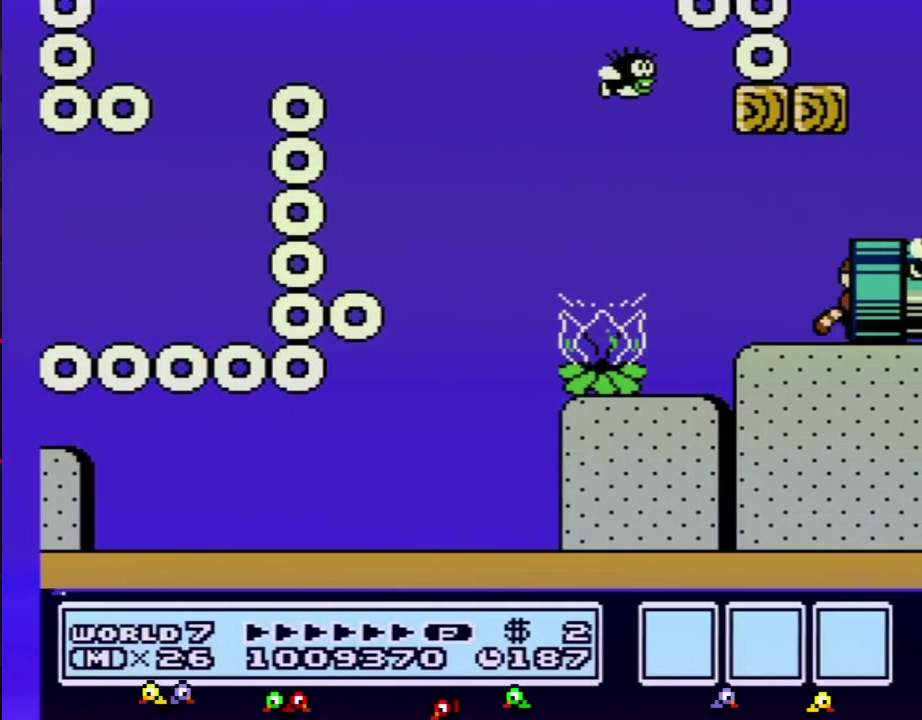
{"buttons": ["B"], "events": []}
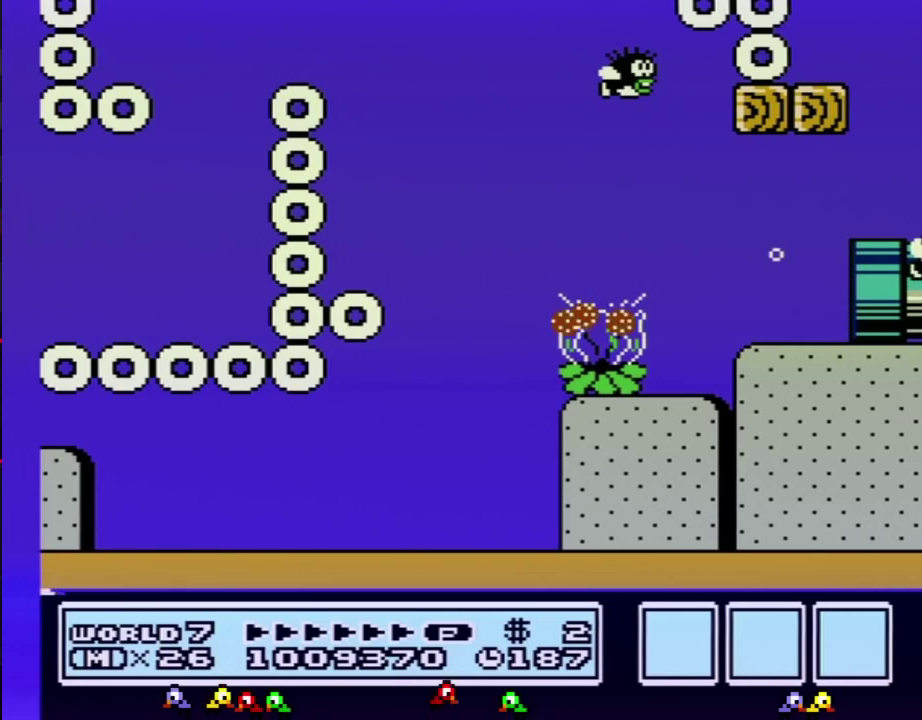
{"buttons": ["B", "DPAD_RIGHT"], "events": [[34, "DPAD_RIGHT", "down"]]}
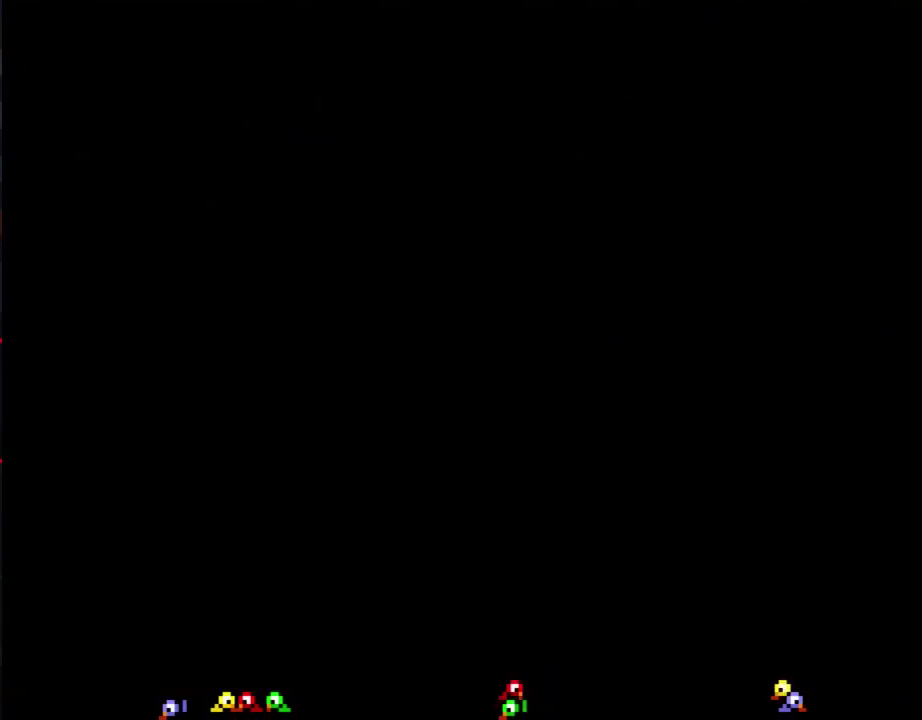
{"buttons": ["B", "DPAD_RIGHT"], "events": []}
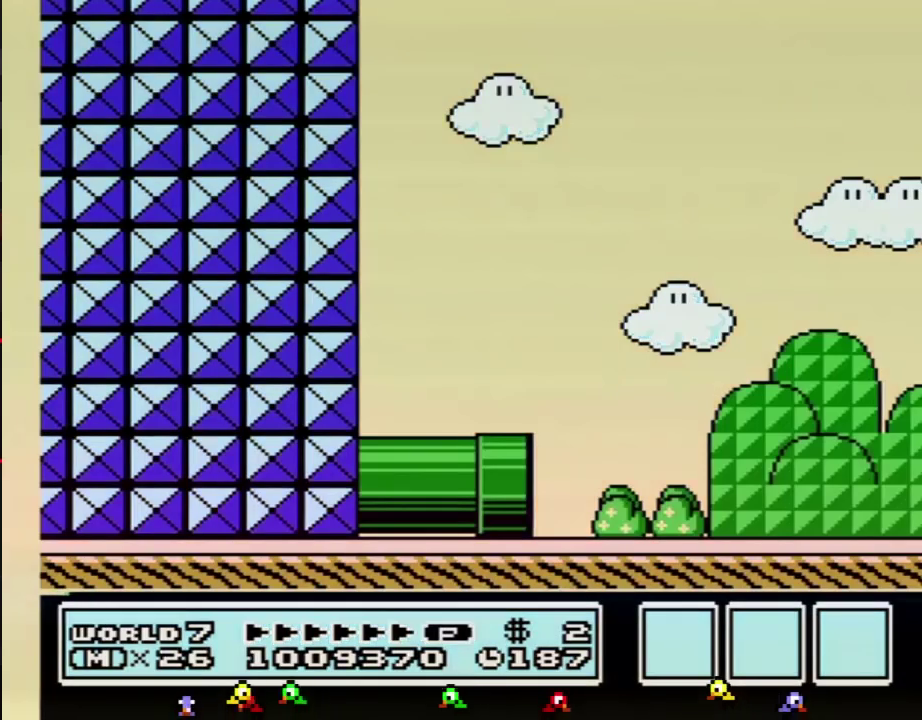
{"buttons": ["B", "DPAD_RIGHT"], "events": []}
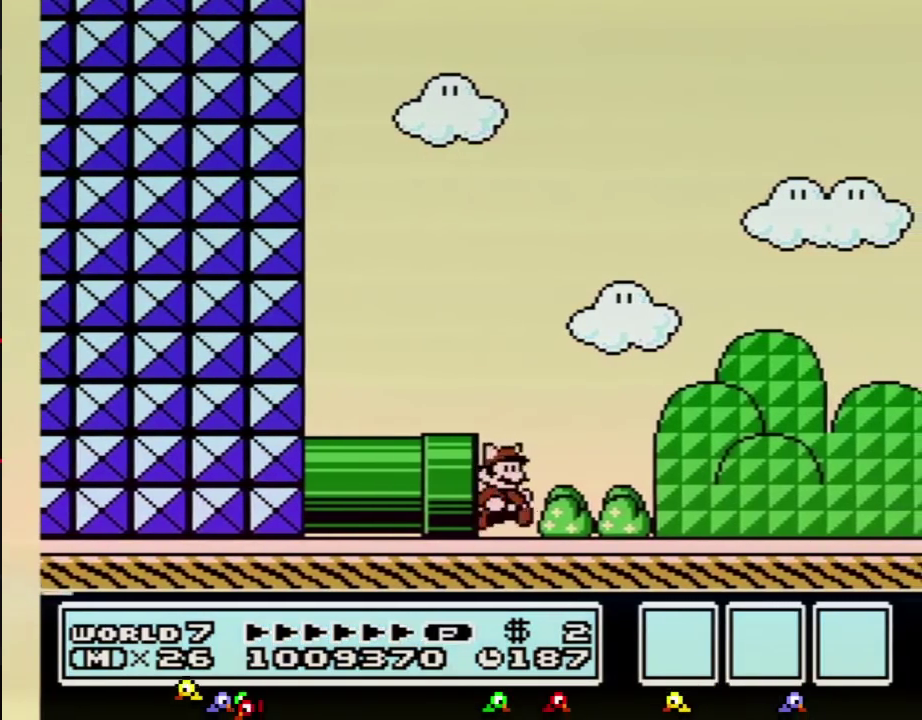
{"buttons": ["B", "DPAD_RIGHT"], "events": []}
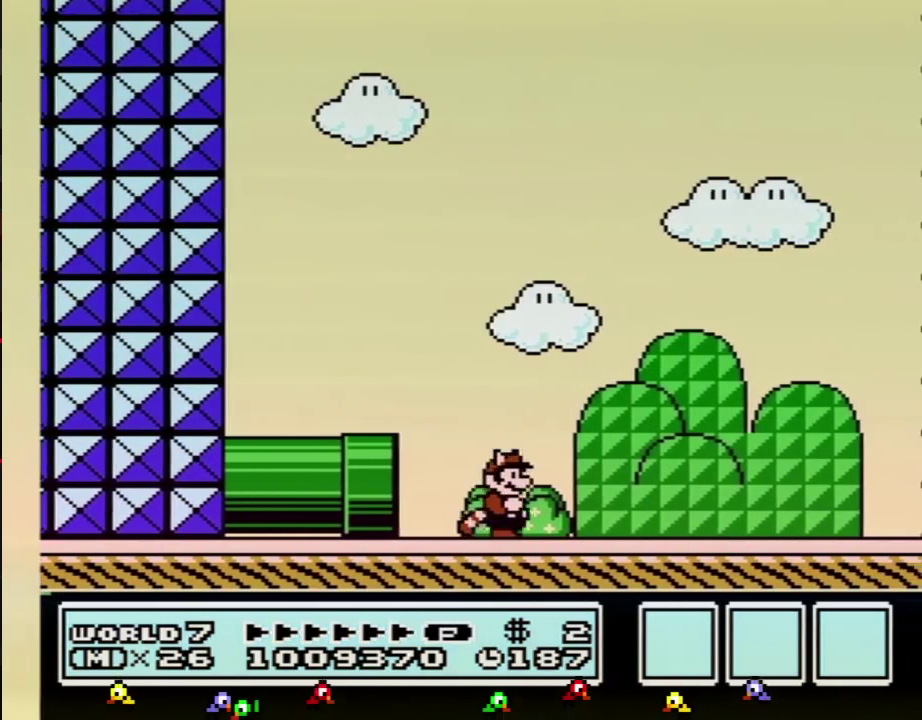
{"buttons": ["B", "DPAD_RIGHT"], "events": []}
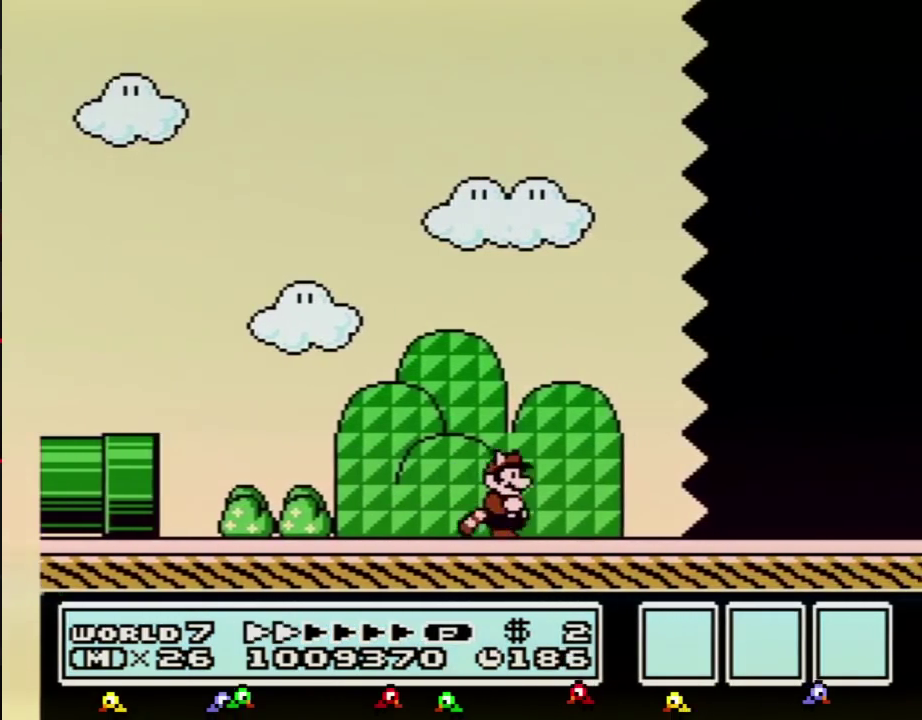
{"buttons": ["B", "DPAD_RIGHT"], "events": []}
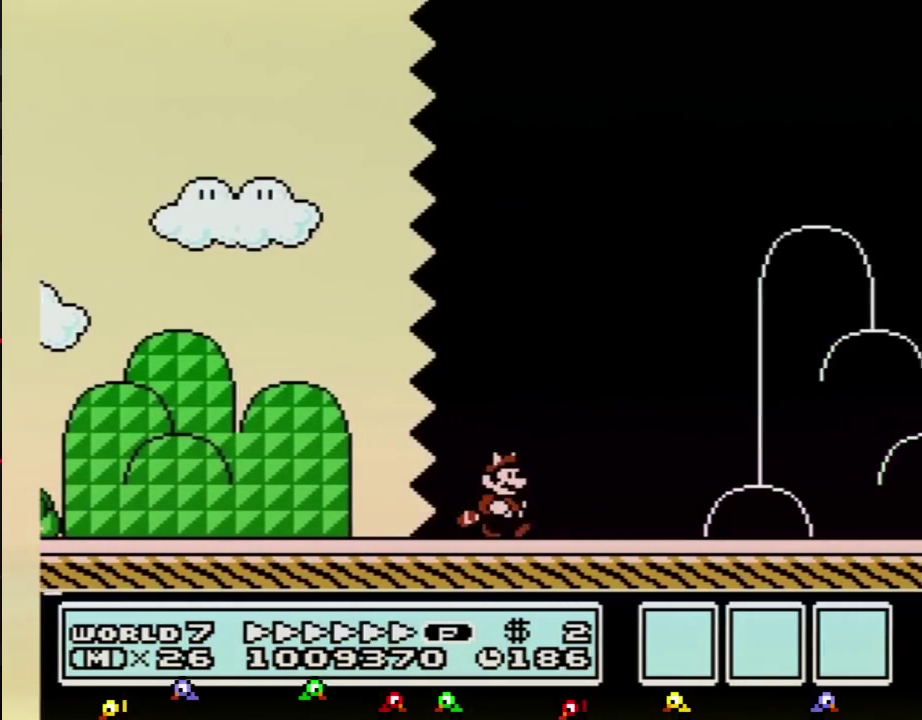
{"buttons": ["B", "DPAD_RIGHT"], "events": []}
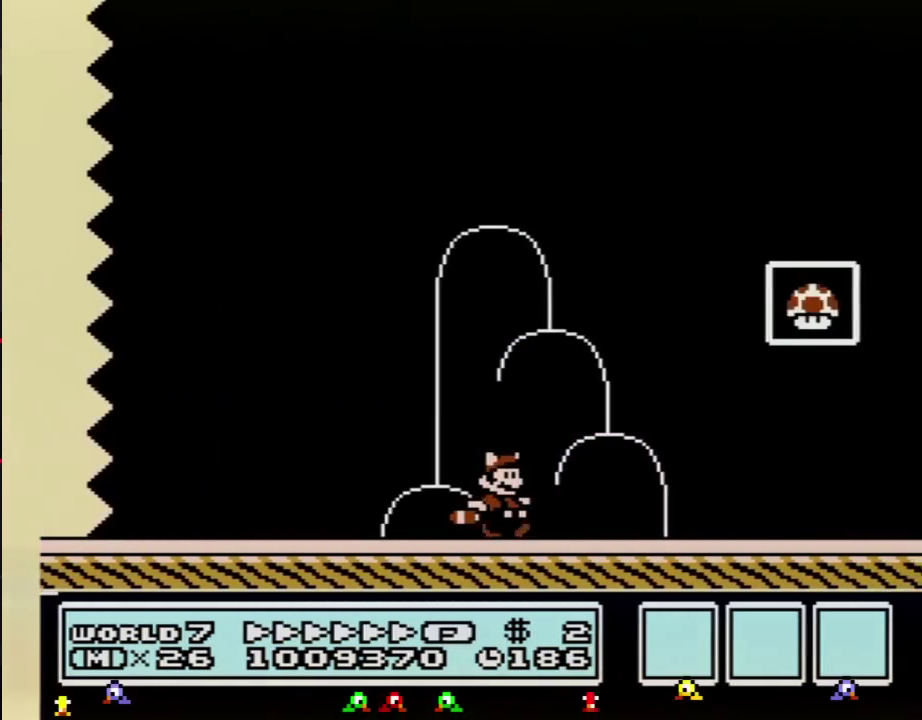
{"buttons": ["A", "B", "DPAD_RIGHT"], "events": [[217, "DPAD_RIGHT", "up"], [250, "DPAD_LEFT", "down"], [400, "A", "down"], [400, "DPAD_UP", "down"], [434, "DPAD_LEFT", "up"], [467, "DPAD_RIGHT", "down"], [467, "DPAD_UP", "up"]]}
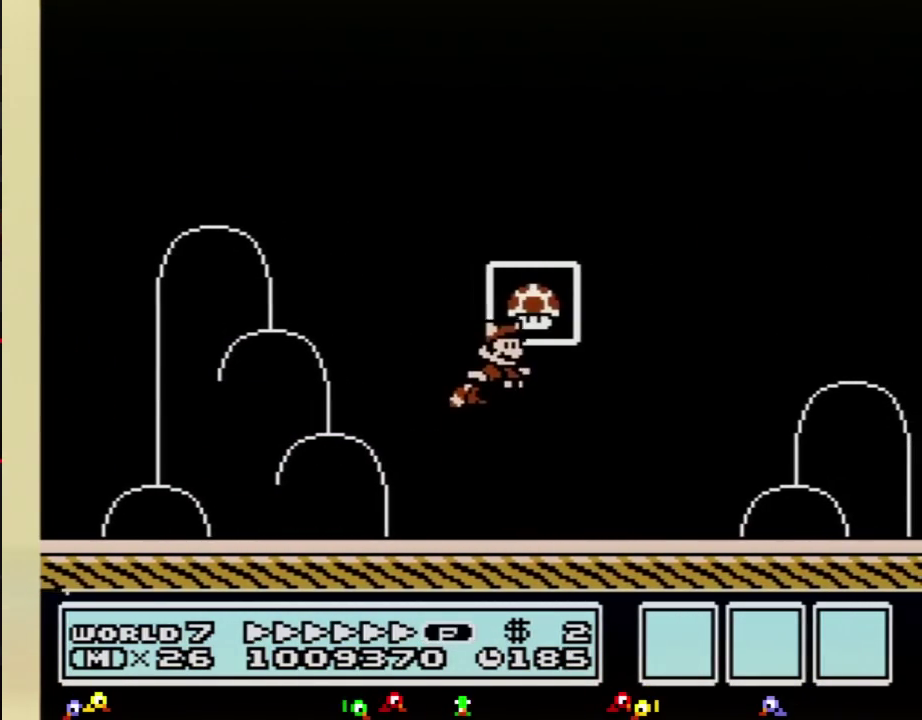
{"buttons": [], "events": [[184, "DPAD_RIGHT", "up"], [217, "A", "up"], [217, "B", "up"]]}